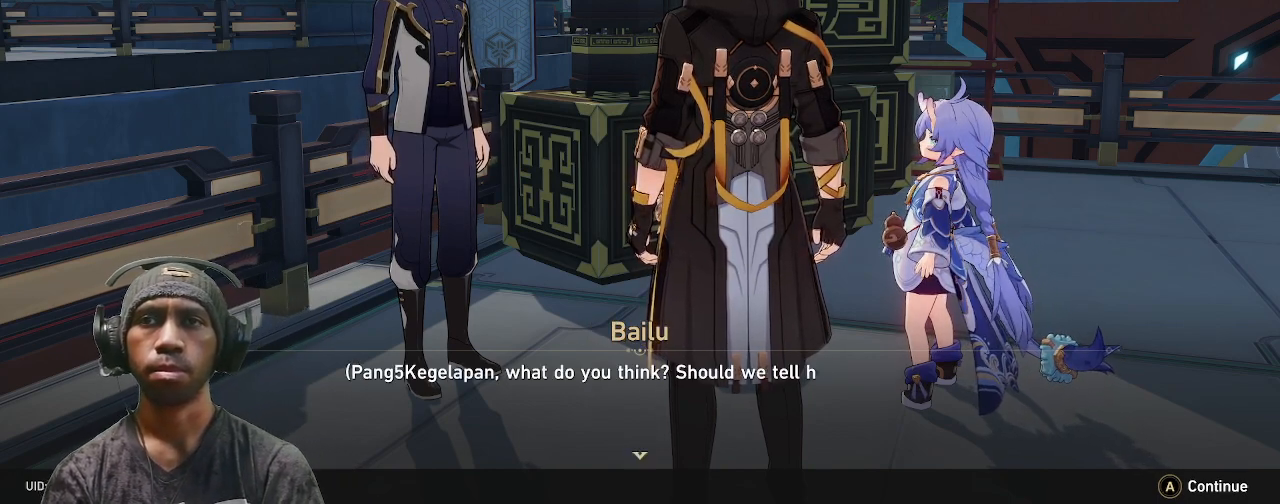
Gameplay with a controller (PlayStation layout); each line is a JSON object with the inputs held at the frame after it. "events" lists button and stick changes between this image and that frame as [ms after this image, input, new state], when the widget could be followed in between. Not read: L3 R3.
{"buttons": ["R2"], "left_stick": "center", "right_stick": "center", "events": []}
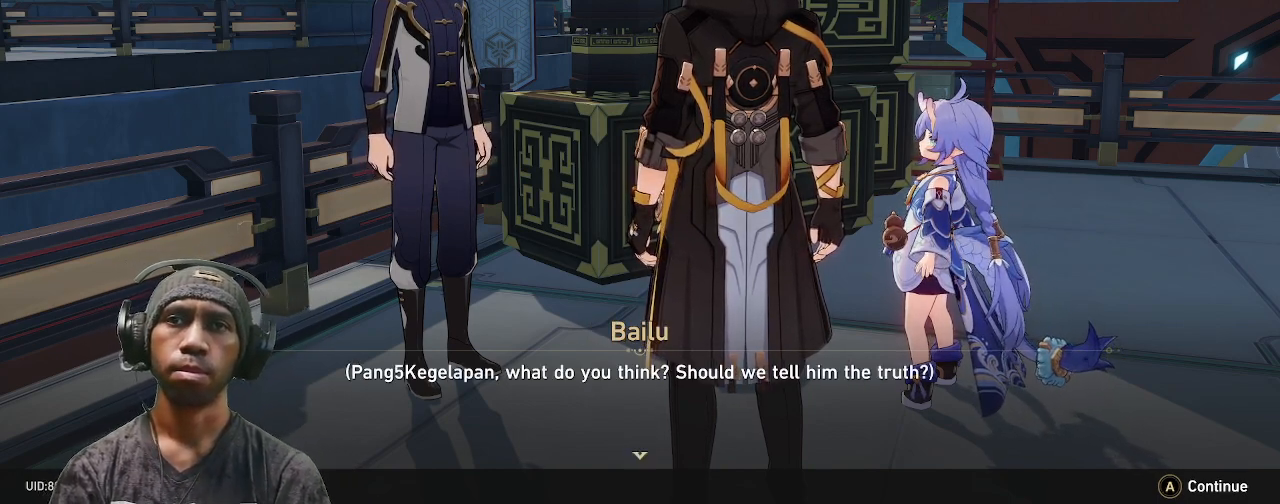
{"buttons": ["R2"], "left_stick": "center", "right_stick": "center", "events": []}
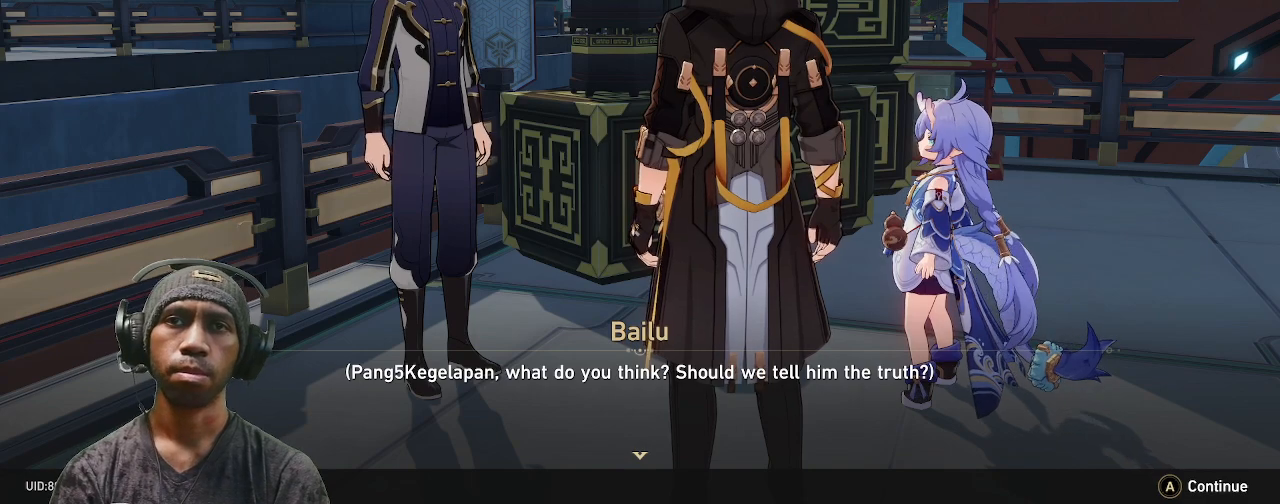
{"buttons": ["R2"], "left_stick": "center", "right_stick": "center", "events": []}
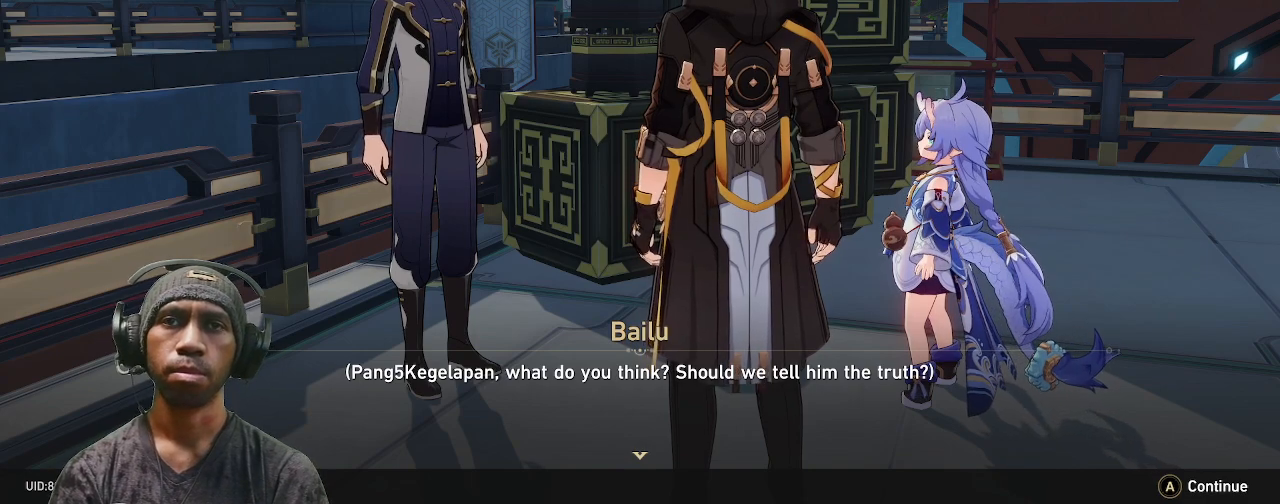
{"buttons": ["R2"], "left_stick": "center", "right_stick": "center", "events": []}
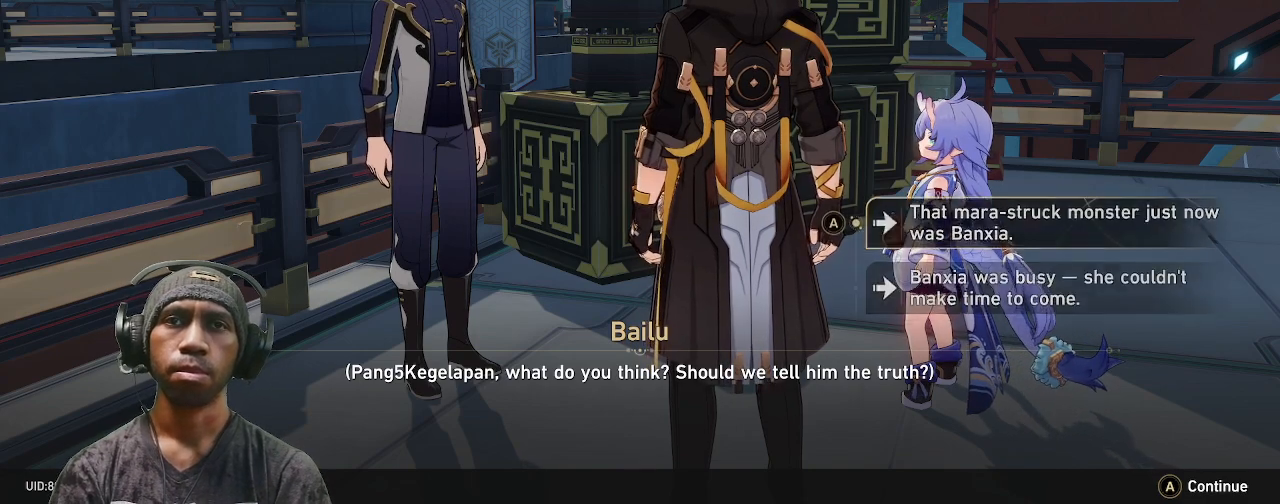
{"buttons": ["R2"], "left_stick": "center", "right_stick": "center", "events": []}
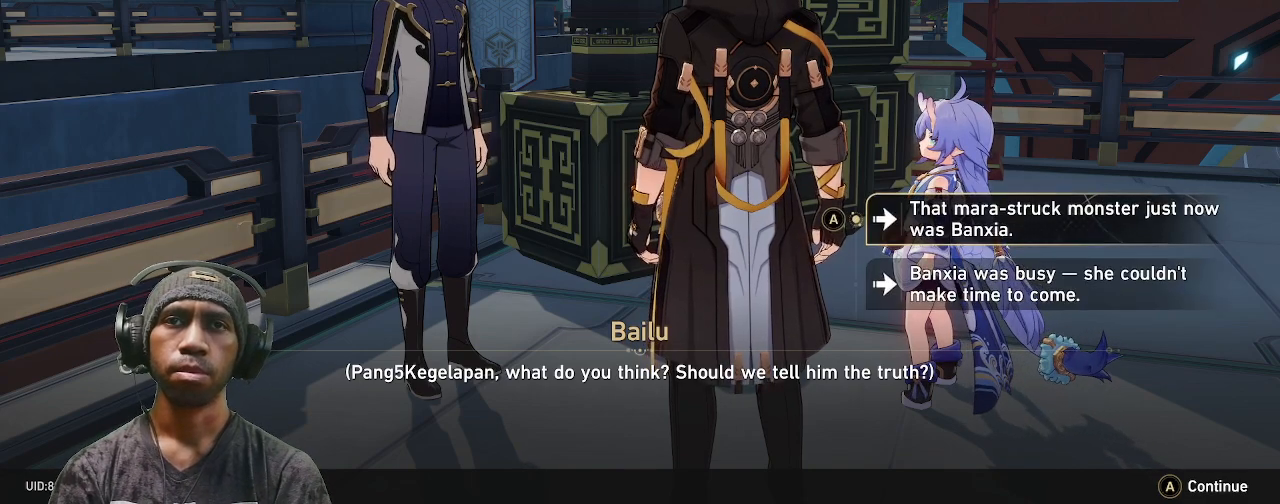
{"buttons": ["R2"], "left_stick": "center", "right_stick": "center", "events": []}
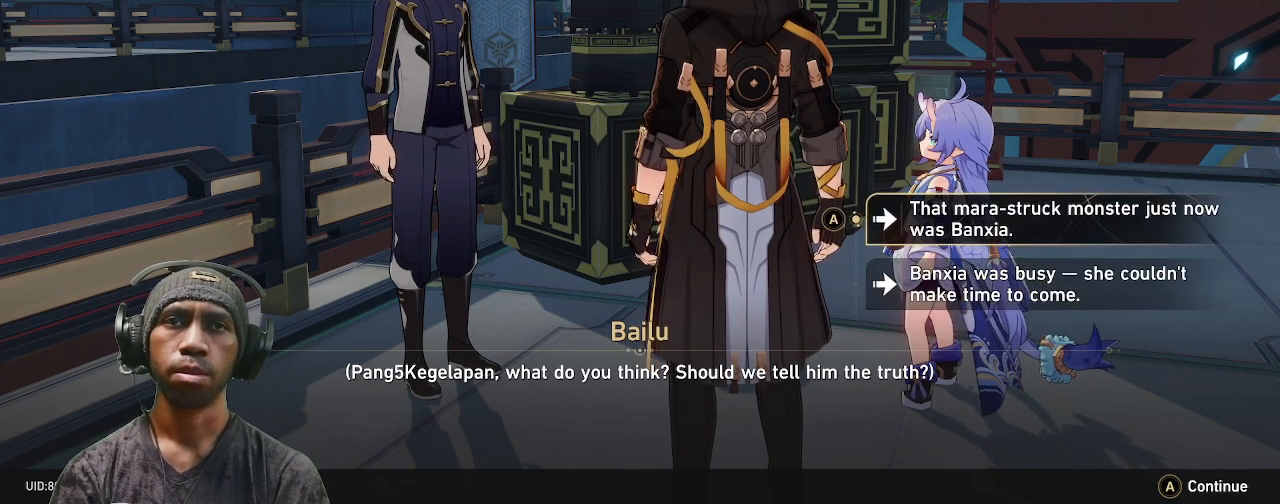
{"buttons": ["R2"], "left_stick": "center", "right_stick": "center", "events": []}
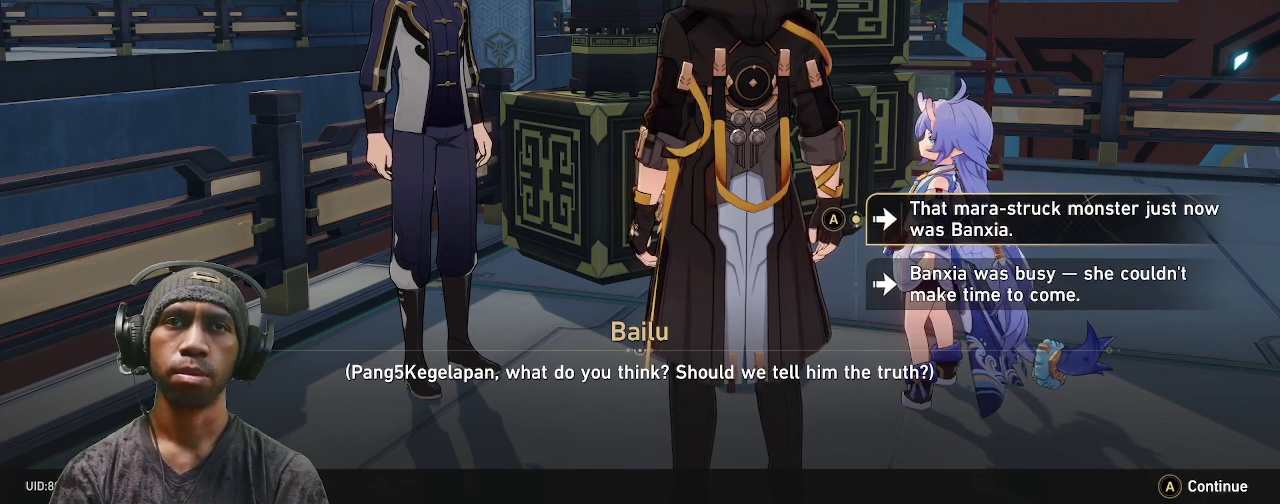
{"buttons": ["R2"], "left_stick": "center", "right_stick": "center", "events": []}
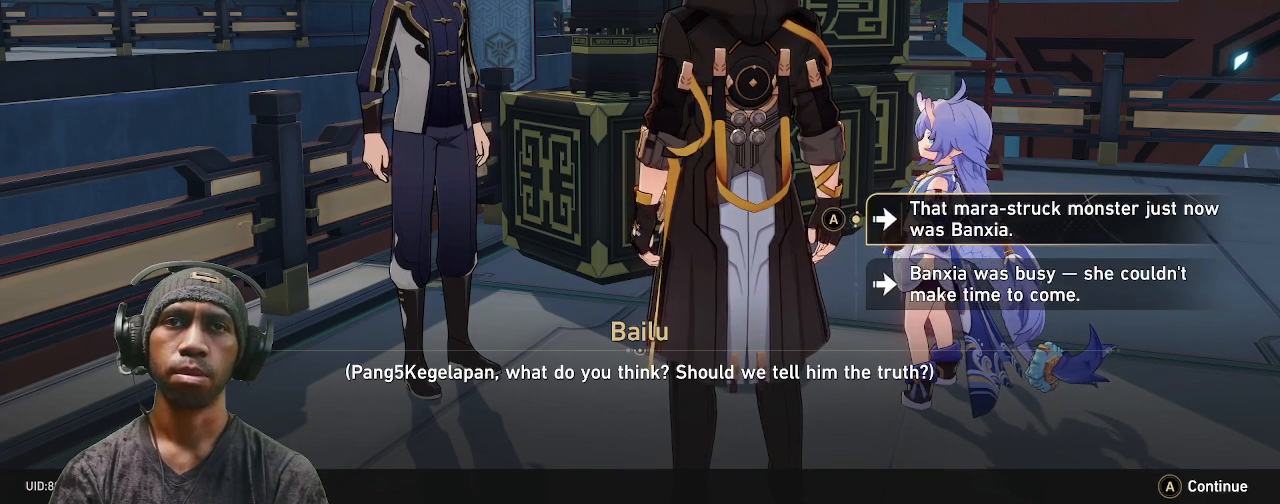
{"buttons": ["R2"], "left_stick": "center", "right_stick": "center", "events": [[117, "left_stick", "down"], [300, "left_stick", "center"]]}
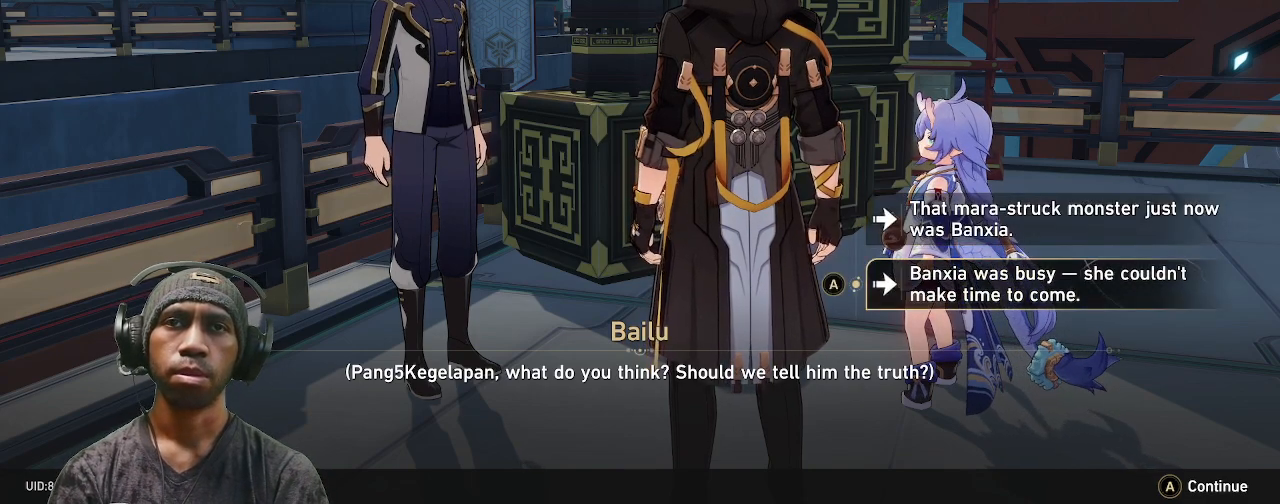
{"buttons": ["R2"], "left_stick": "center", "right_stick": "center", "events": []}
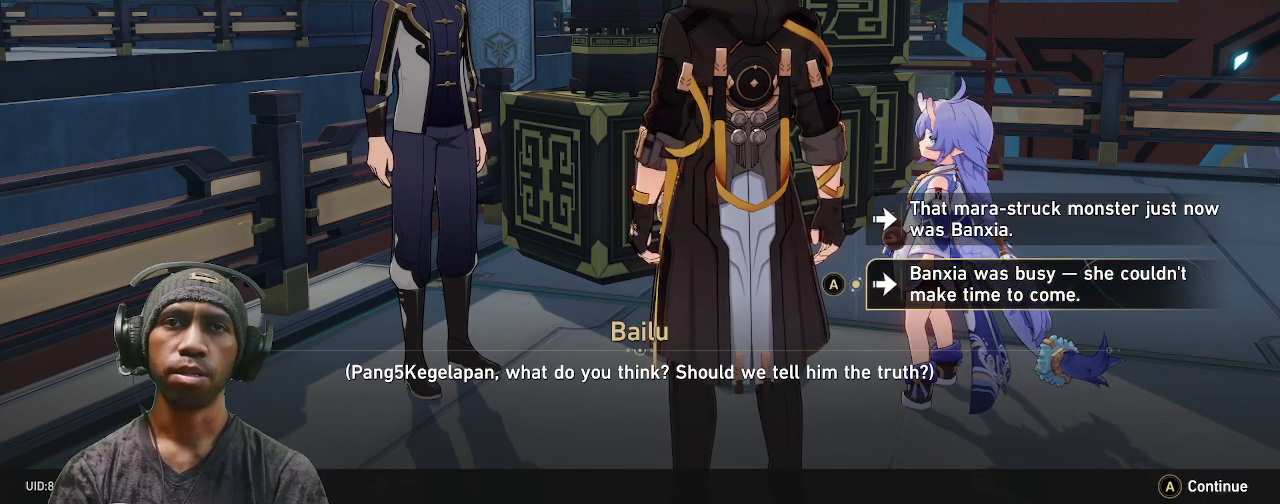
{"buttons": ["R2"], "left_stick": "center", "right_stick": "center", "events": []}
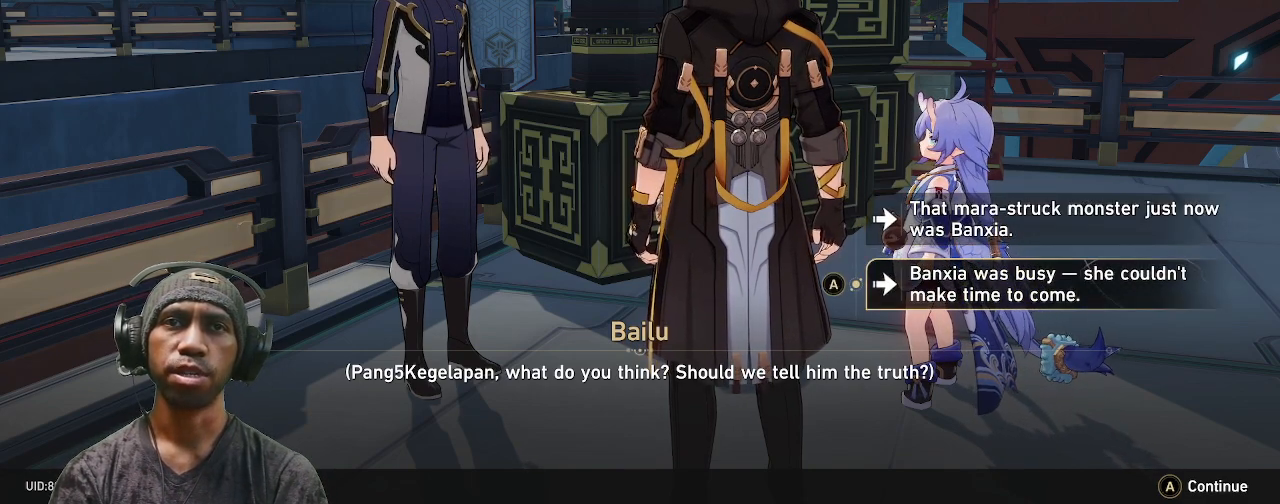
{"buttons": ["R2"], "left_stick": "center", "right_stick": "center", "events": []}
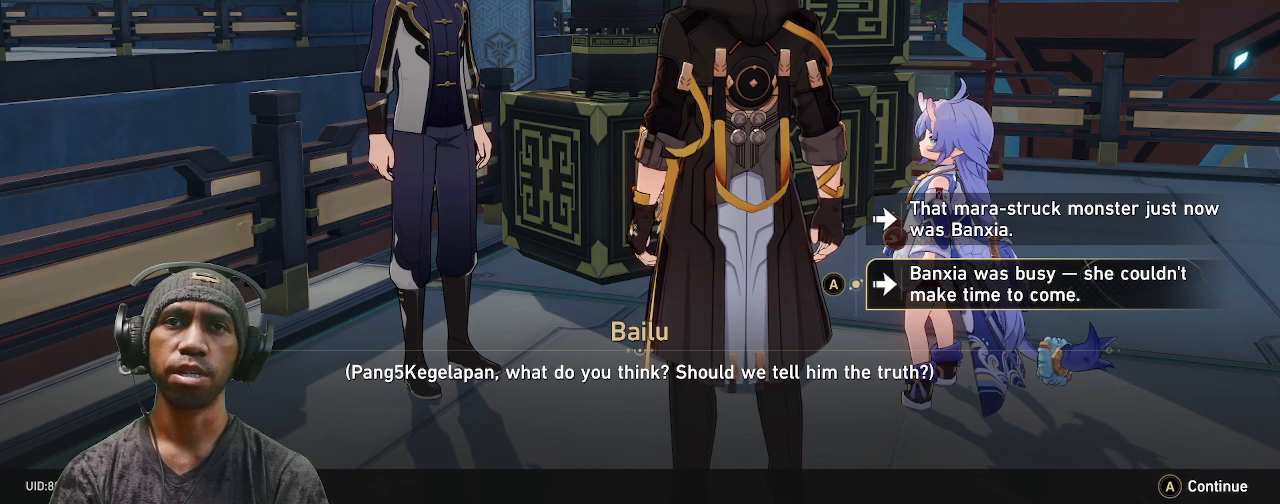
{"buttons": ["R2"], "left_stick": "center", "right_stick": "center", "events": []}
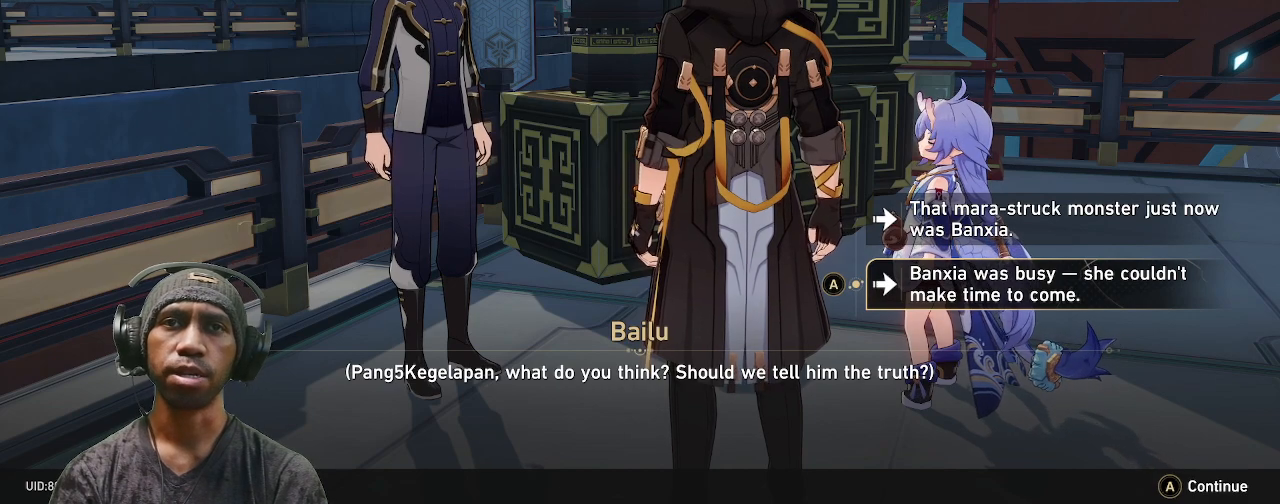
{"buttons": ["R2"], "left_stick": "center", "right_stick": "center", "events": []}
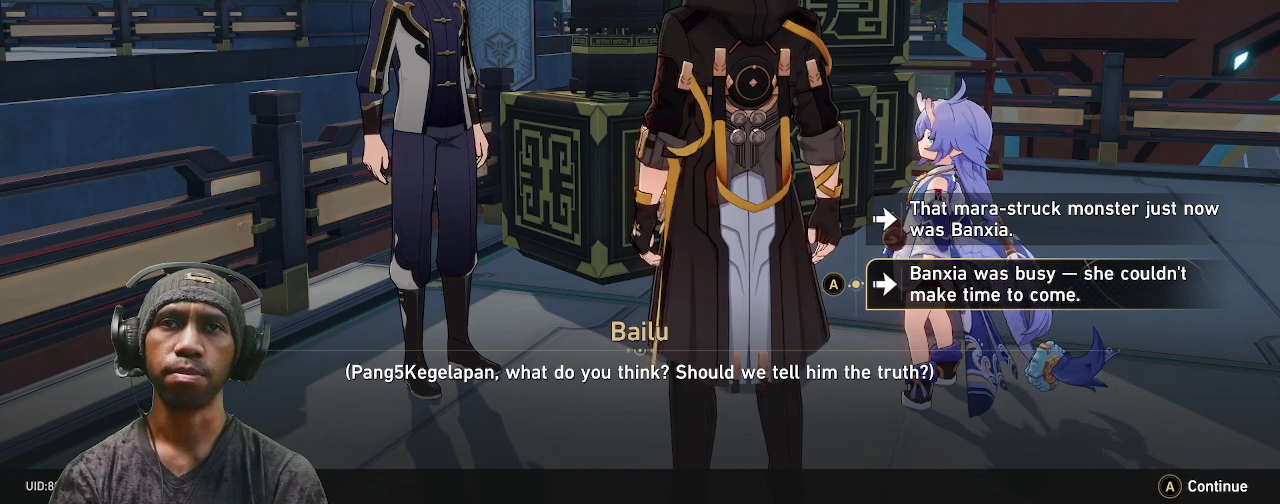
{"buttons": ["R2"], "left_stick": "center", "right_stick": "center", "events": [[133, "left_stick", "up"], [317, "left_stick", "center"]]}
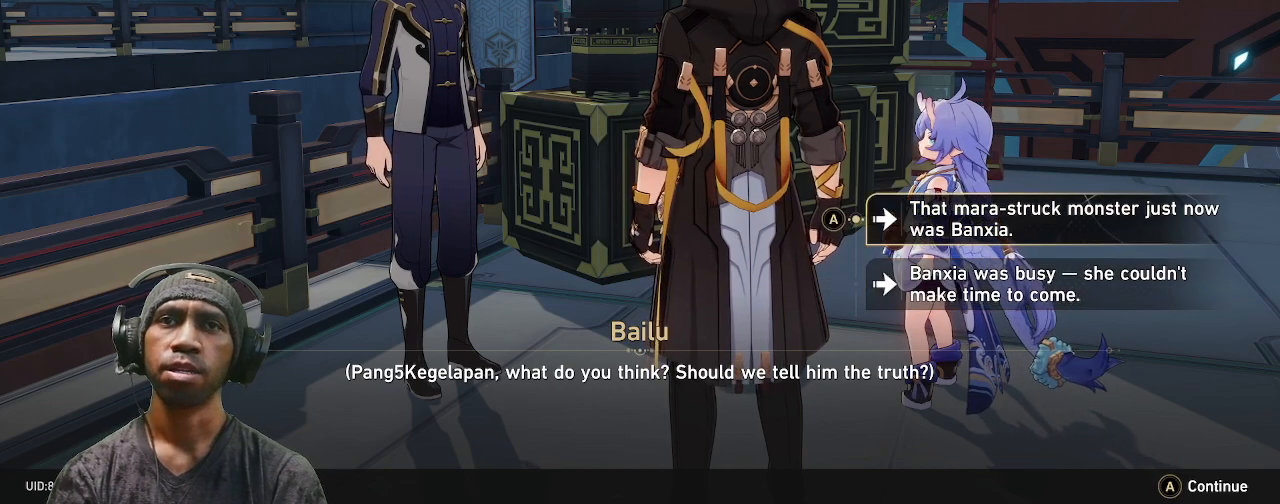
{"buttons": ["R2"], "left_stick": "center", "right_stick": "center", "events": []}
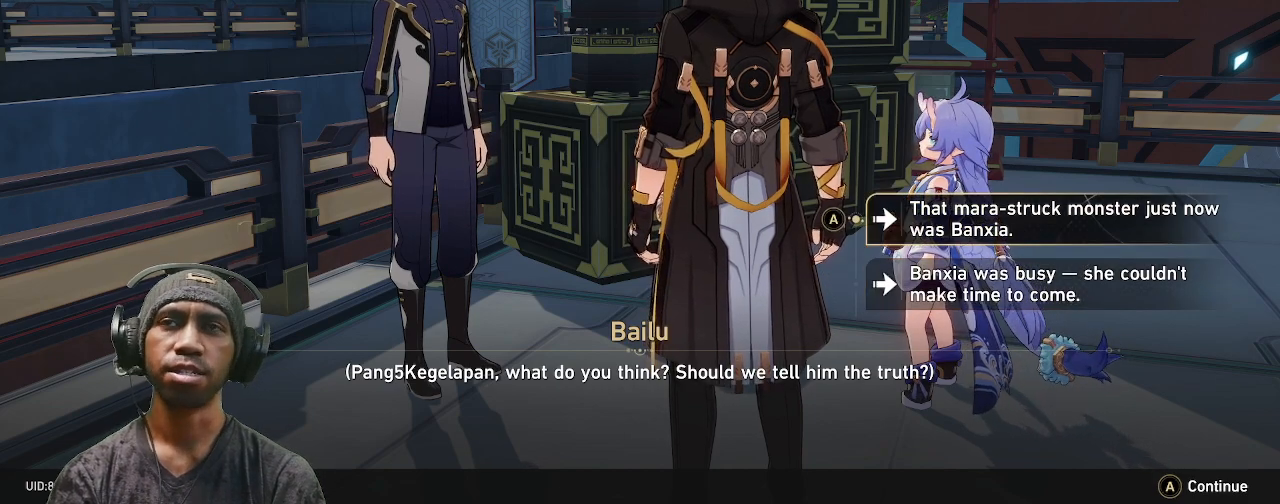
{"buttons": ["R2"], "left_stick": "center", "right_stick": "center", "events": []}
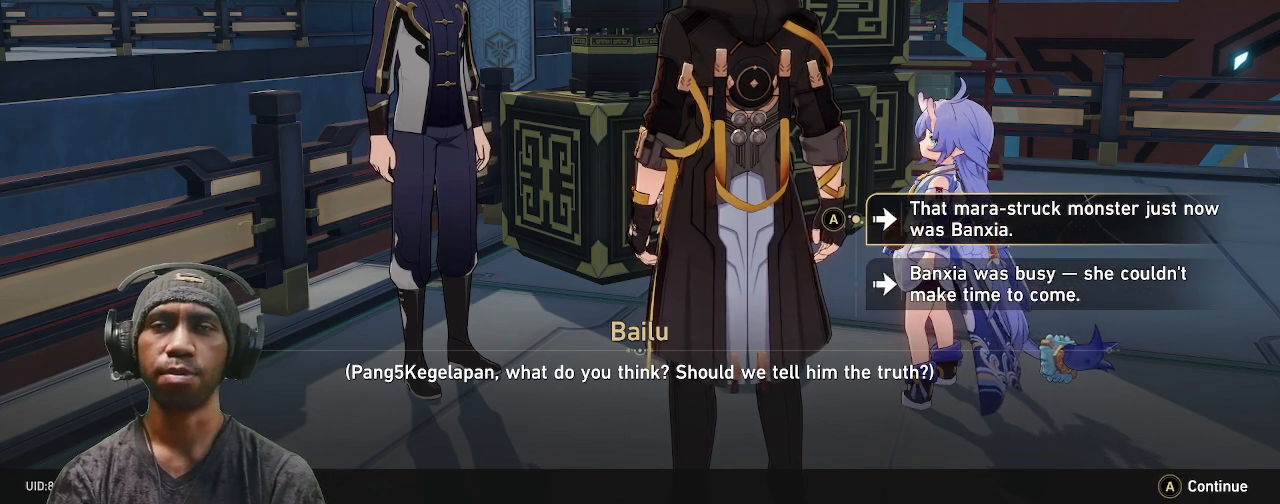
{"buttons": ["R2"], "left_stick": "center", "right_stick": "center", "events": []}
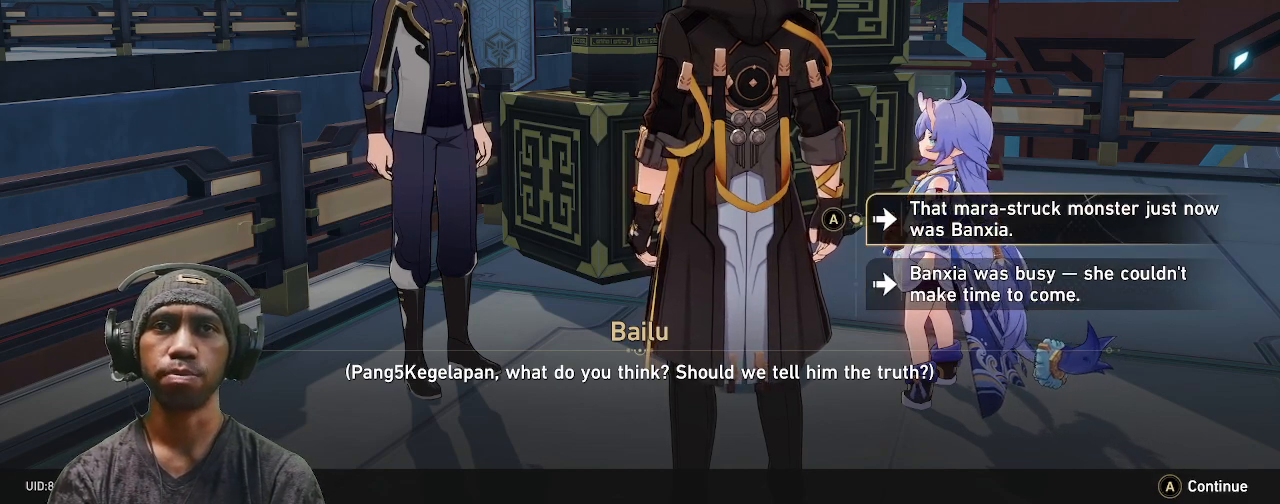
{"buttons": ["R2"], "left_stick": "center", "right_stick": "center", "events": []}
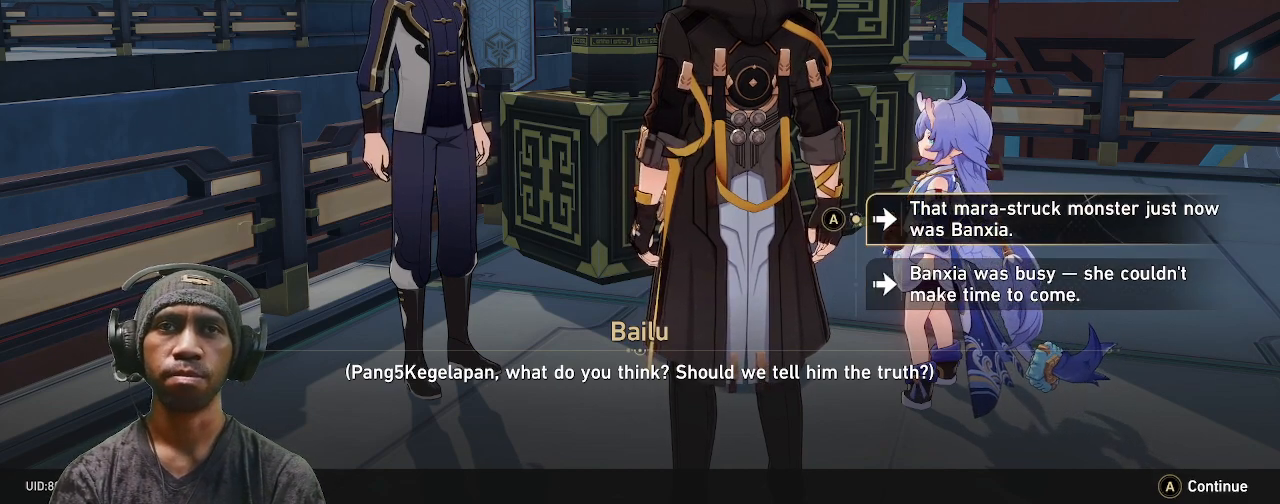
{"buttons": ["R2"], "left_stick": "center", "right_stick": "center", "events": []}
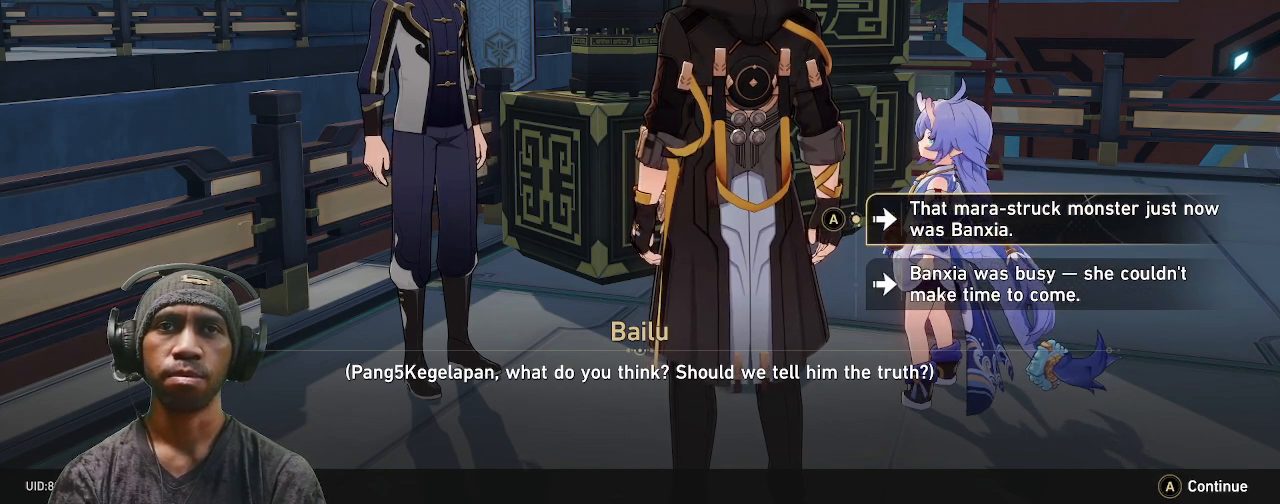
{"buttons": ["R2"], "left_stick": "center", "right_stick": "center", "events": []}
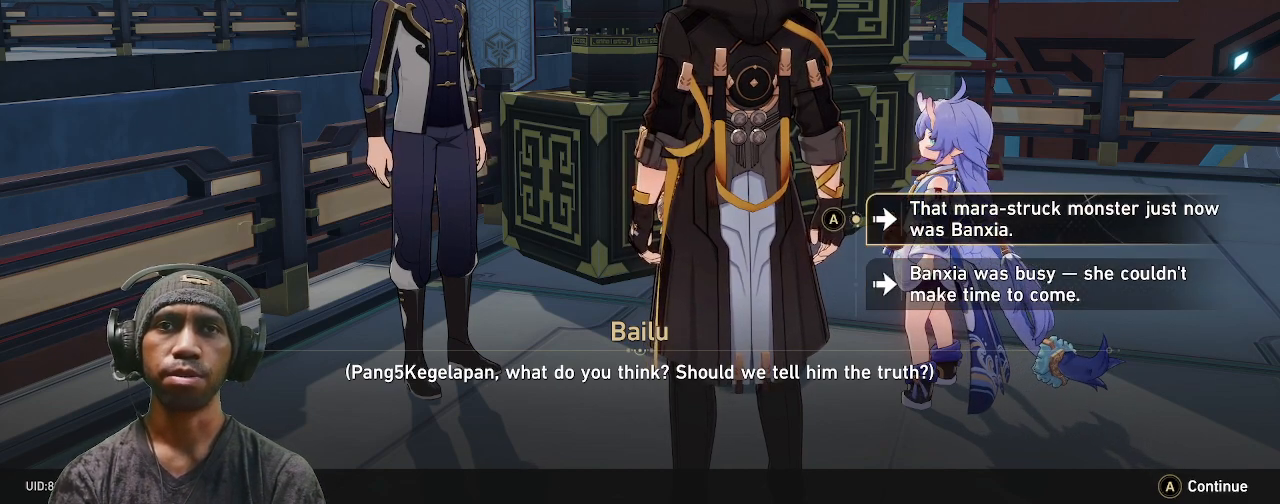
{"buttons": ["R2"], "left_stick": "center", "right_stick": "center", "events": []}
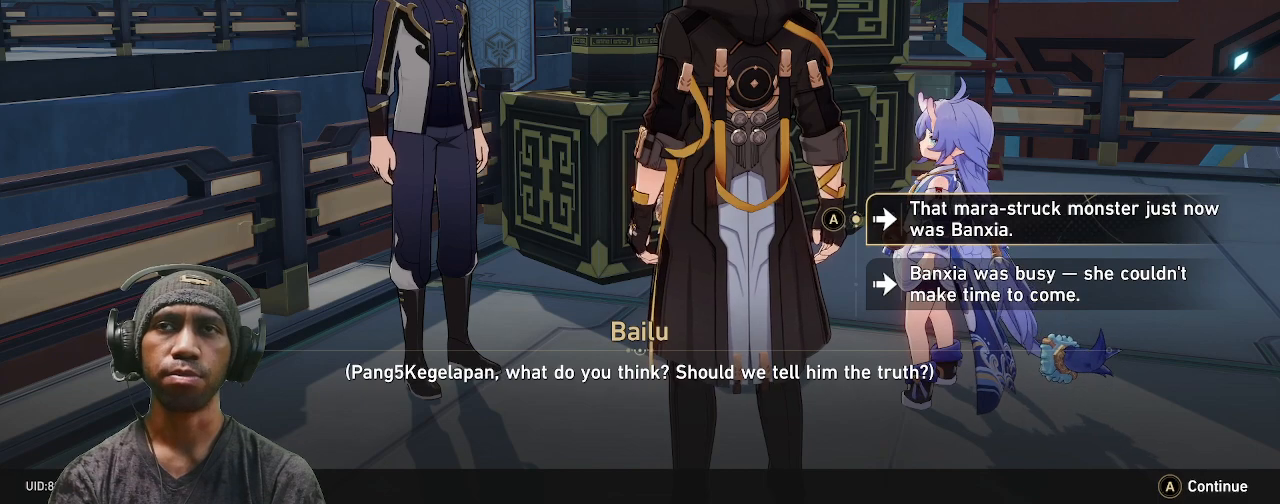
{"buttons": ["R2"], "left_stick": "center", "right_stick": "center", "events": []}